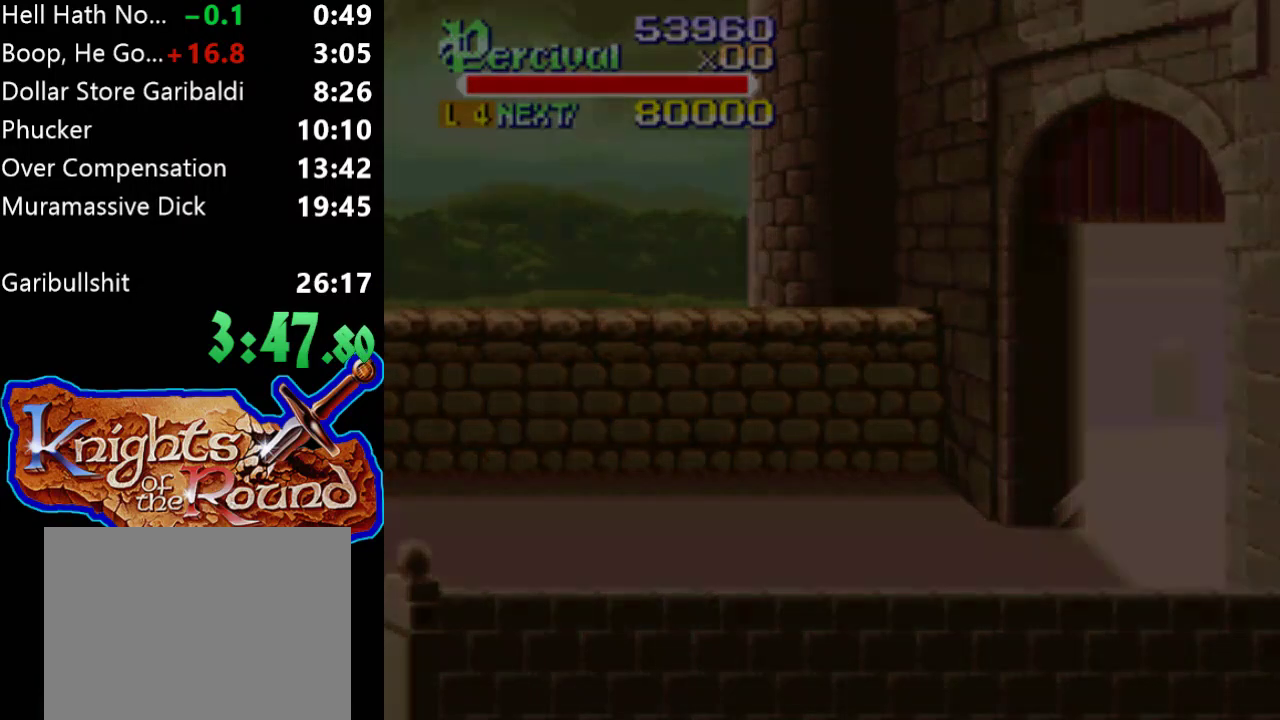
Gameplay with a controller (Xbox layout); each line is a JSON object with the inputs held at the frame after it. "events" lists button and stick changes between this image and that frame as [ms after this image, input, new state], when the widget could be followed in between. Not read: L1 L2 L3 R1 R2 R3 left_stick right_stick.
{"buttons": ["DPAD_RIGHT"], "events": [[33, "DPAD_RIGHT", "down"]]}
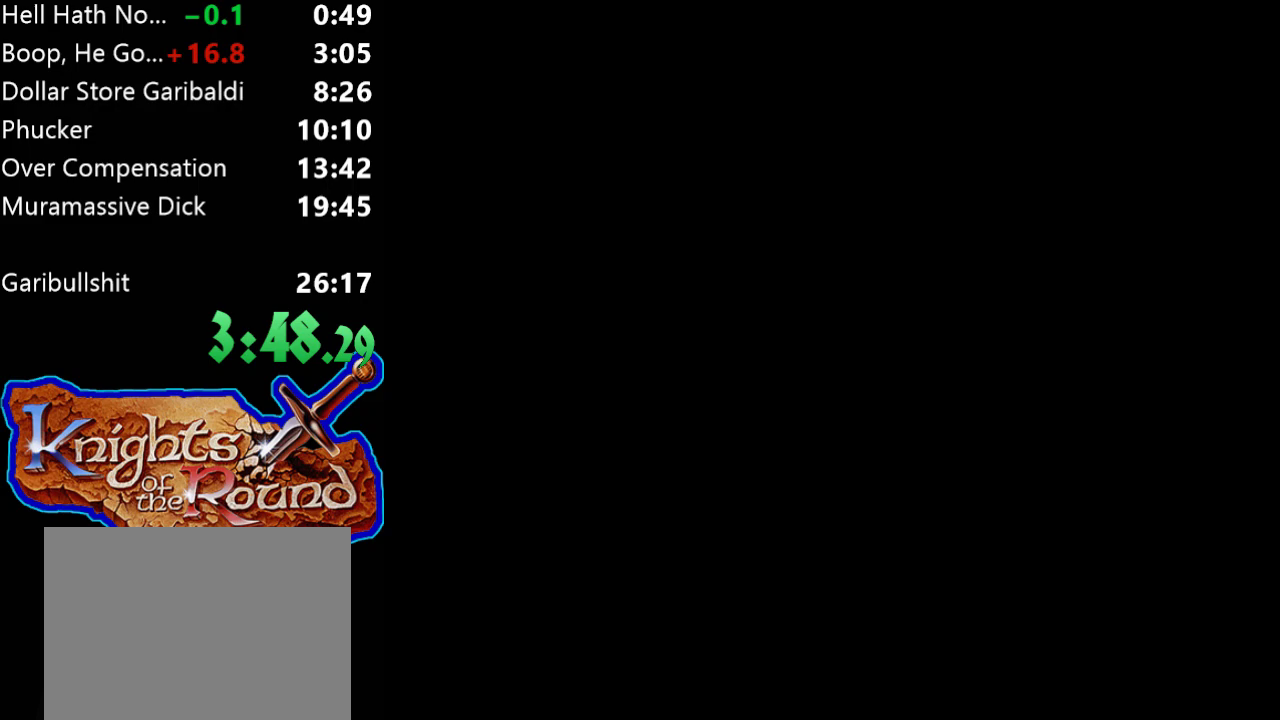
{"buttons": ["DPAD_RIGHT"], "events": []}
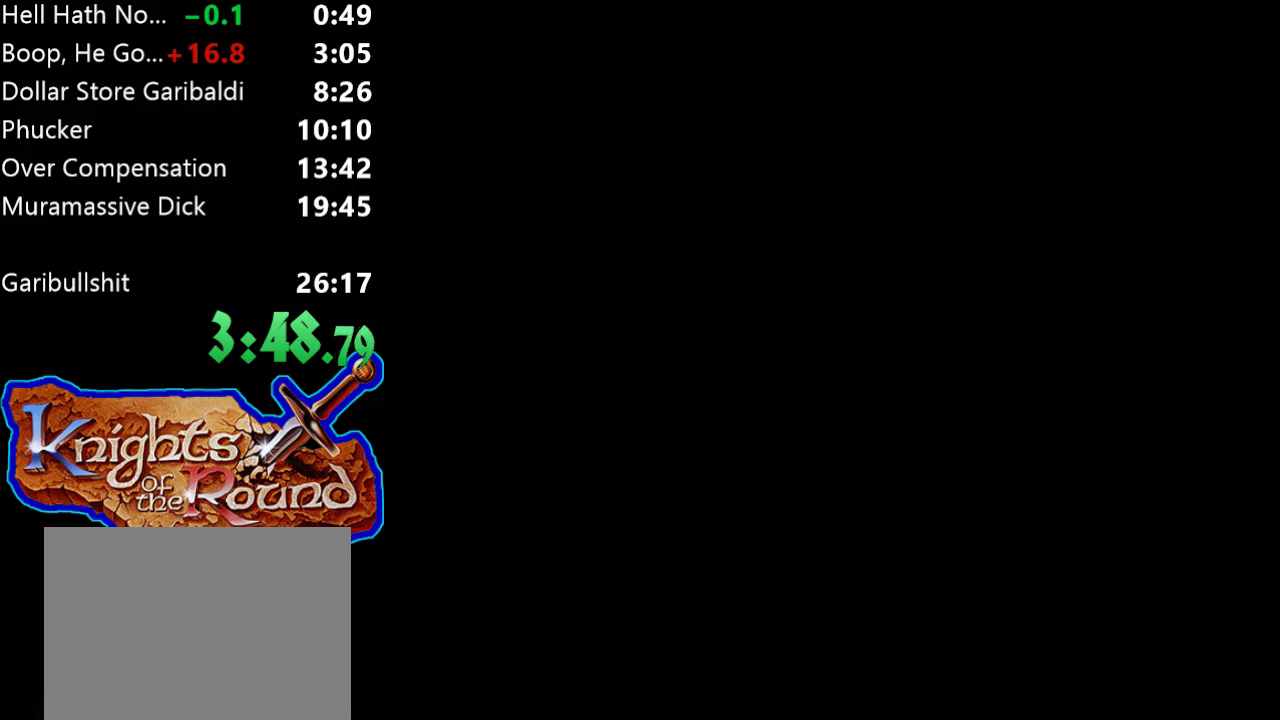
{"buttons": ["DPAD_RIGHT"], "events": []}
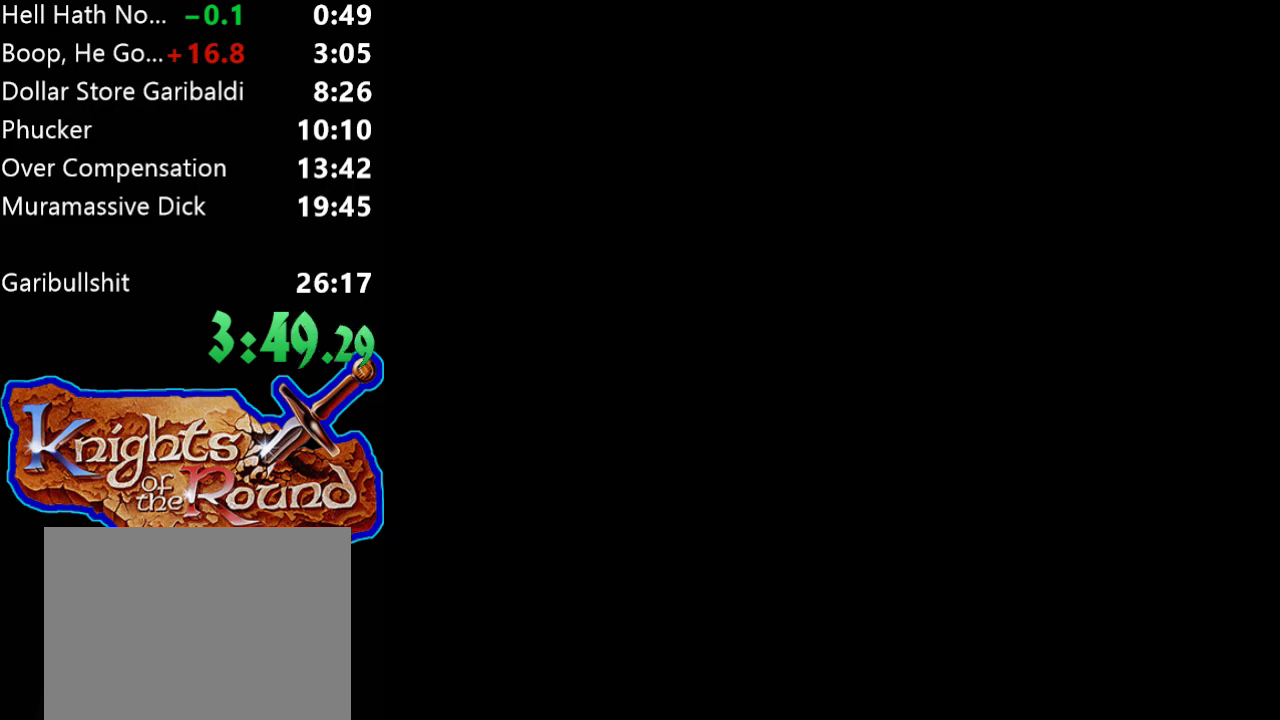
{"buttons": ["DPAD_RIGHT"], "events": []}
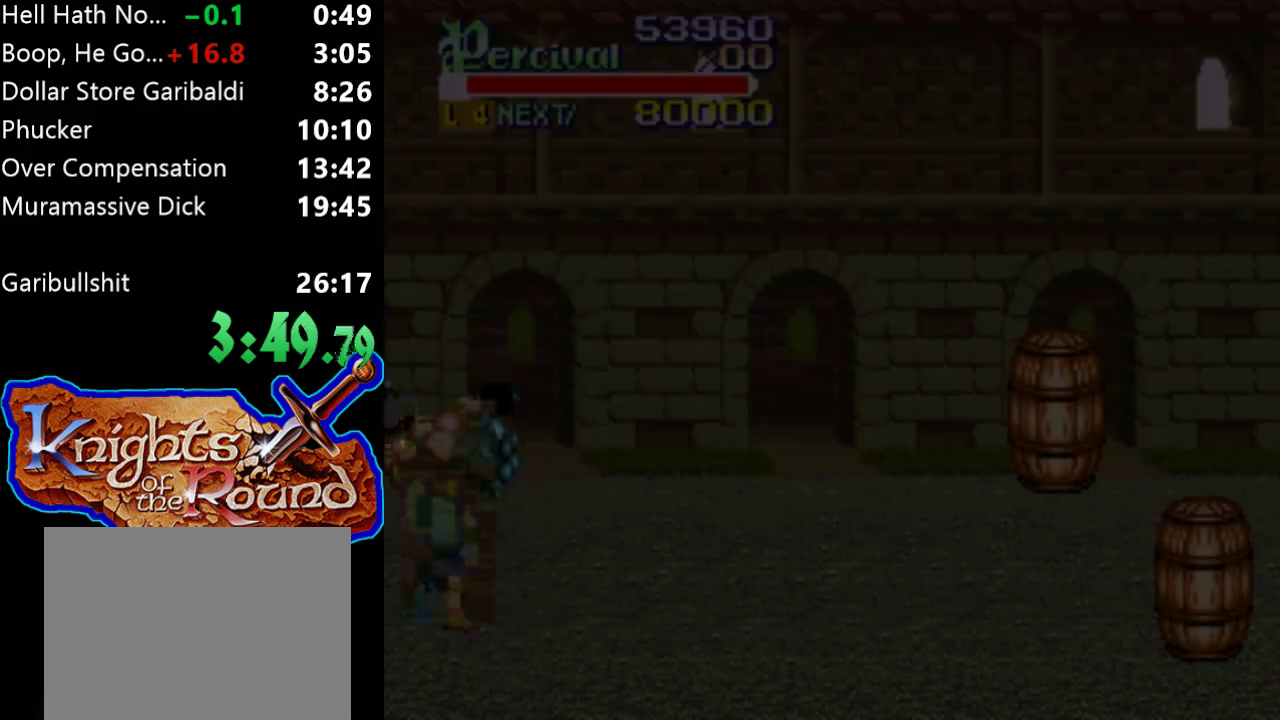
{"buttons": ["DPAD_RIGHT"], "events": []}
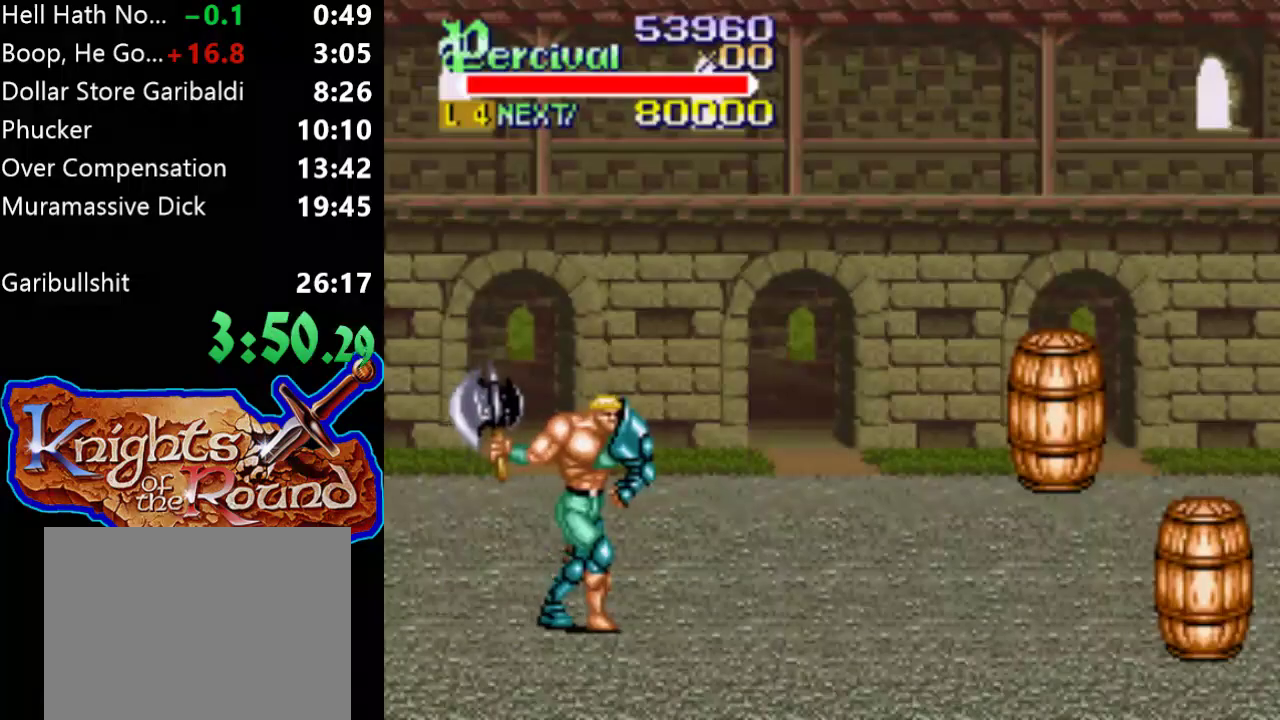
{"buttons": ["DPAD_RIGHT"], "events": []}
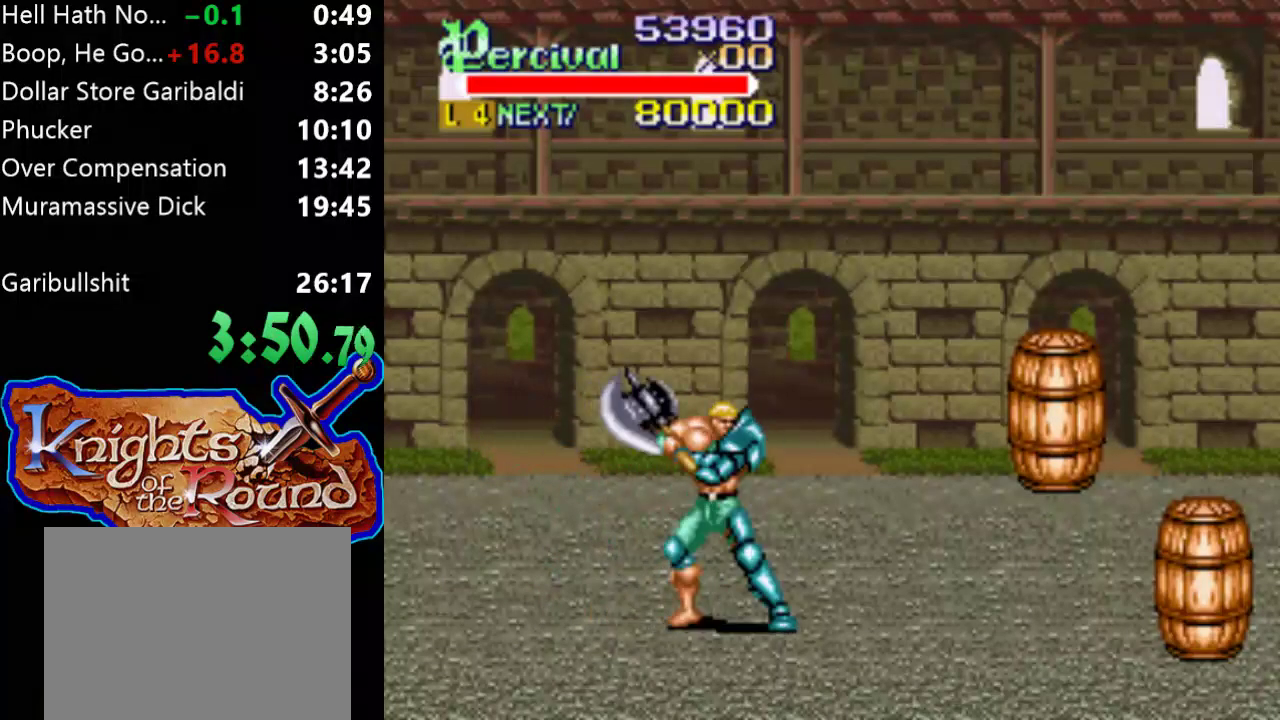
{"buttons": ["DPAD_RIGHT"], "events": []}
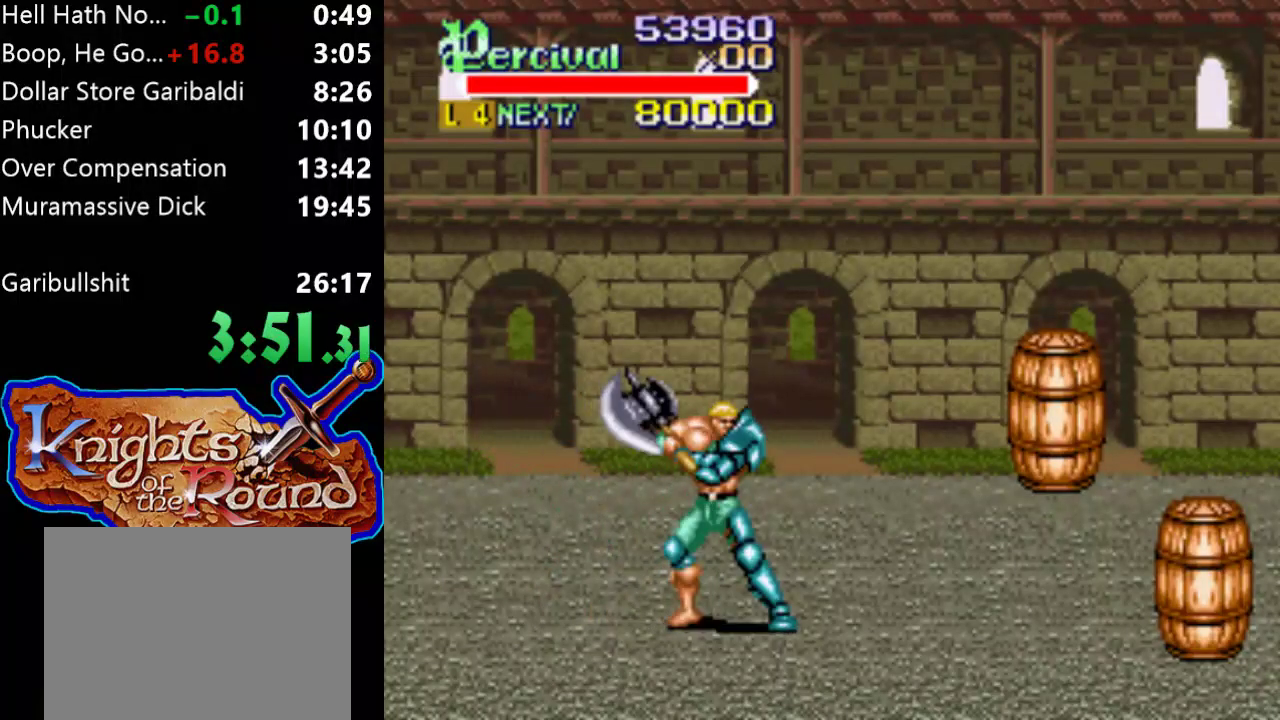
{"buttons": ["DPAD_RIGHT"], "events": [[33, "DPAD_RIGHT", "up"], [167, "DPAD_RIGHT", "down"], [233, "DPAD_RIGHT", "up"], [333, "DPAD_RIGHT", "down"]]}
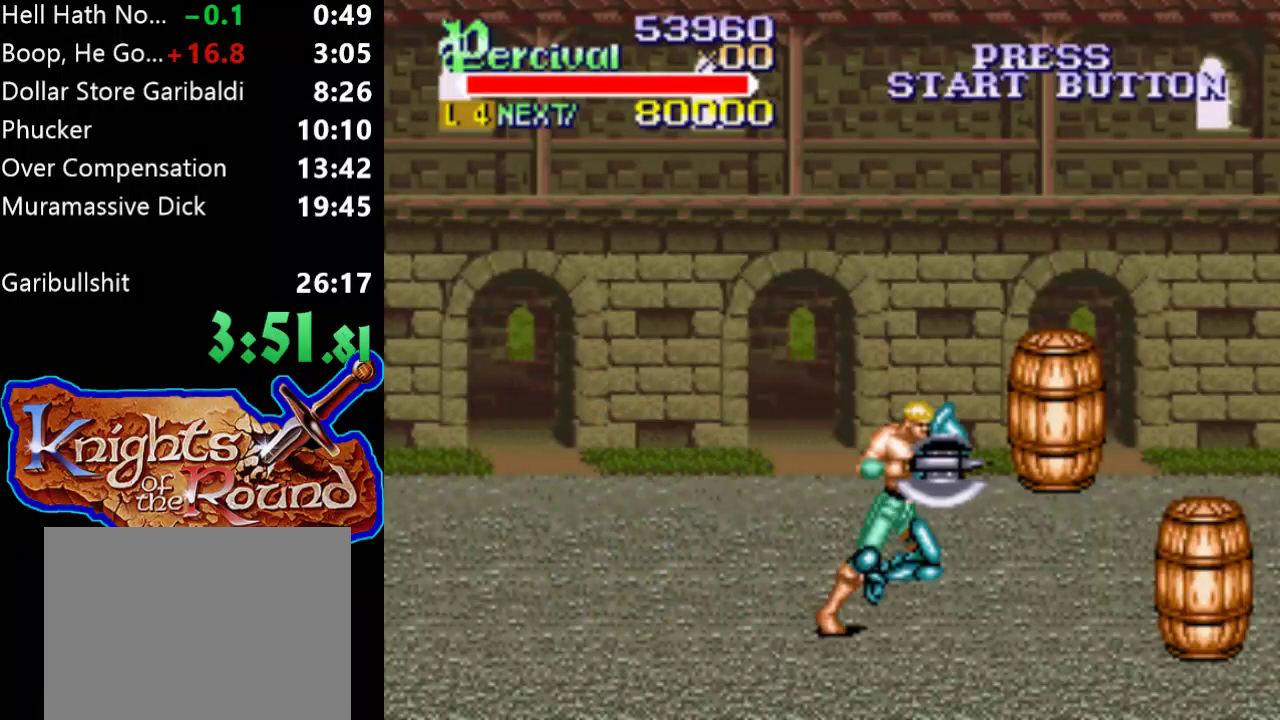
{"buttons": ["DPAD_RIGHT"], "events": [[300, "DPAD_RIGHT", "up"], [433, "DPAD_RIGHT", "down"]]}
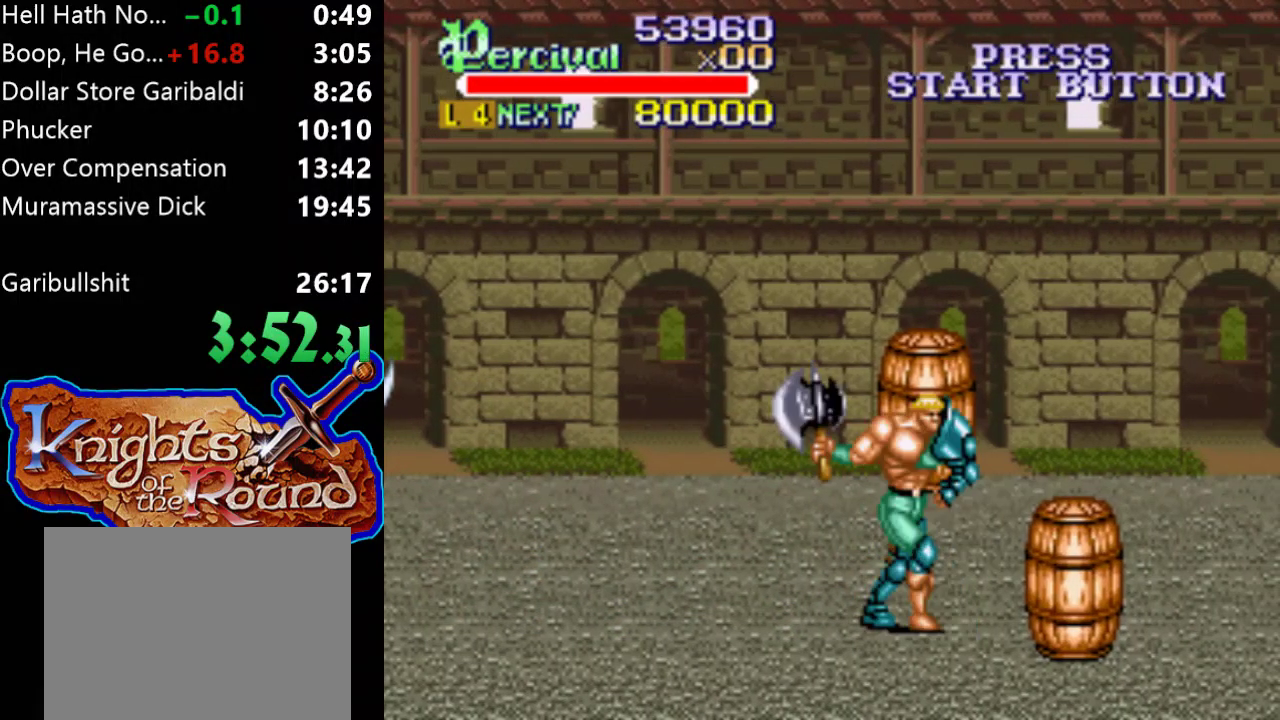
{"buttons": ["DPAD_RIGHT"], "events": [[33, "DPAD_RIGHT", "up"], [100, "DPAD_RIGHT", "down"]]}
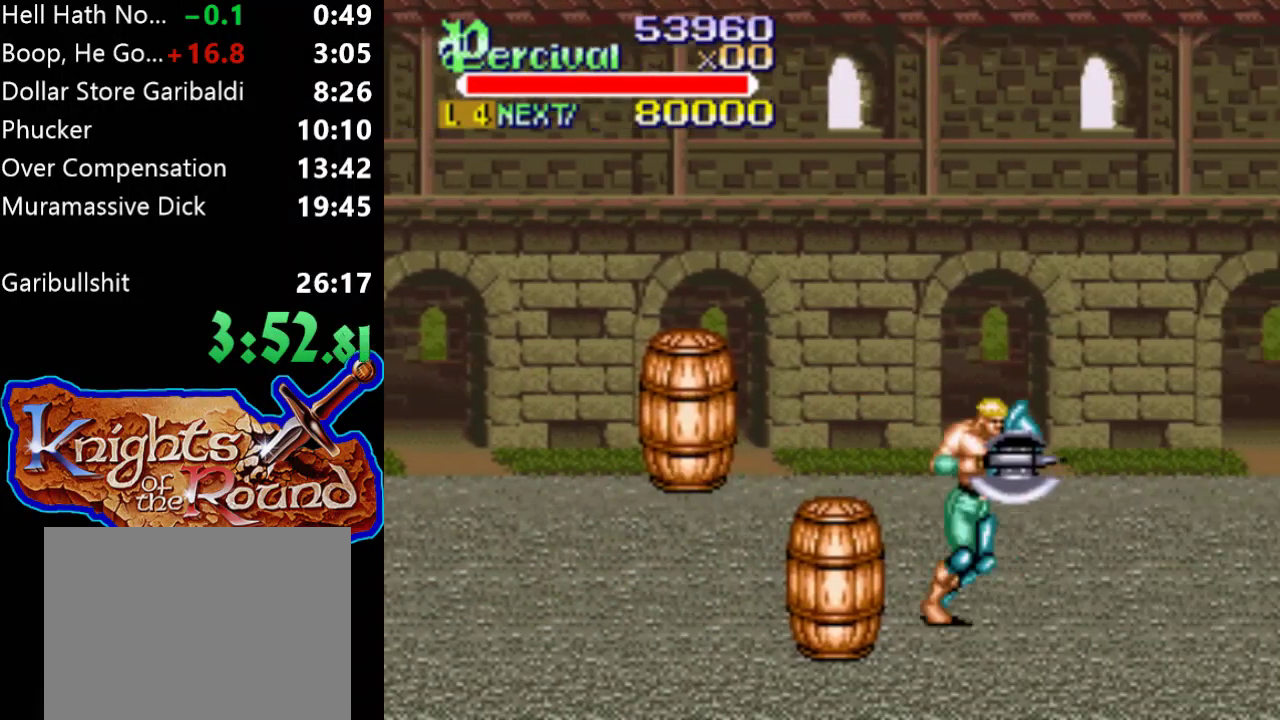
{"buttons": ["DPAD_RIGHT"], "events": [[133, "DPAD_RIGHT", "up"], [233, "DPAD_RIGHT", "down"], [333, "DPAD_RIGHT", "up"], [400, "DPAD_RIGHT", "down"]]}
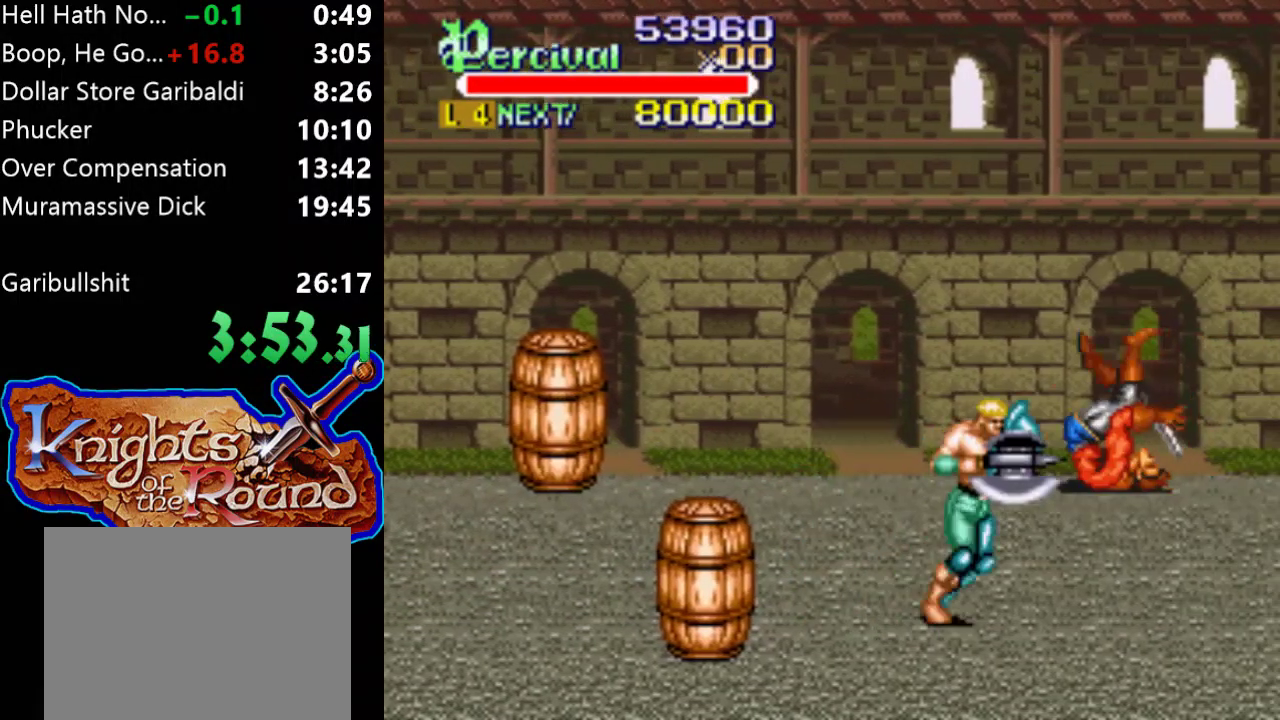
{"buttons": [], "events": [[367, "DPAD_RIGHT", "up"]]}
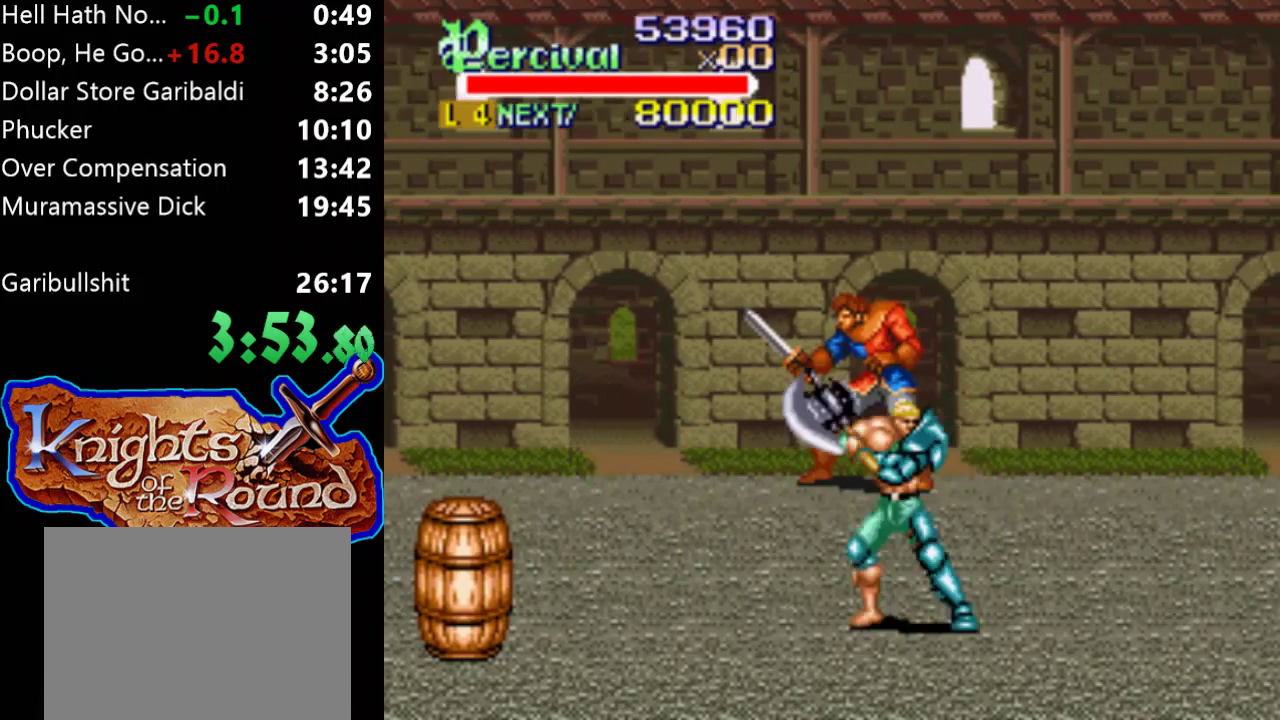
{"buttons": ["DPAD_RIGHT"], "events": [[33, "DPAD_RIGHT", "down"], [100, "DPAD_RIGHT", "up"], [167, "DPAD_RIGHT", "down"]]}
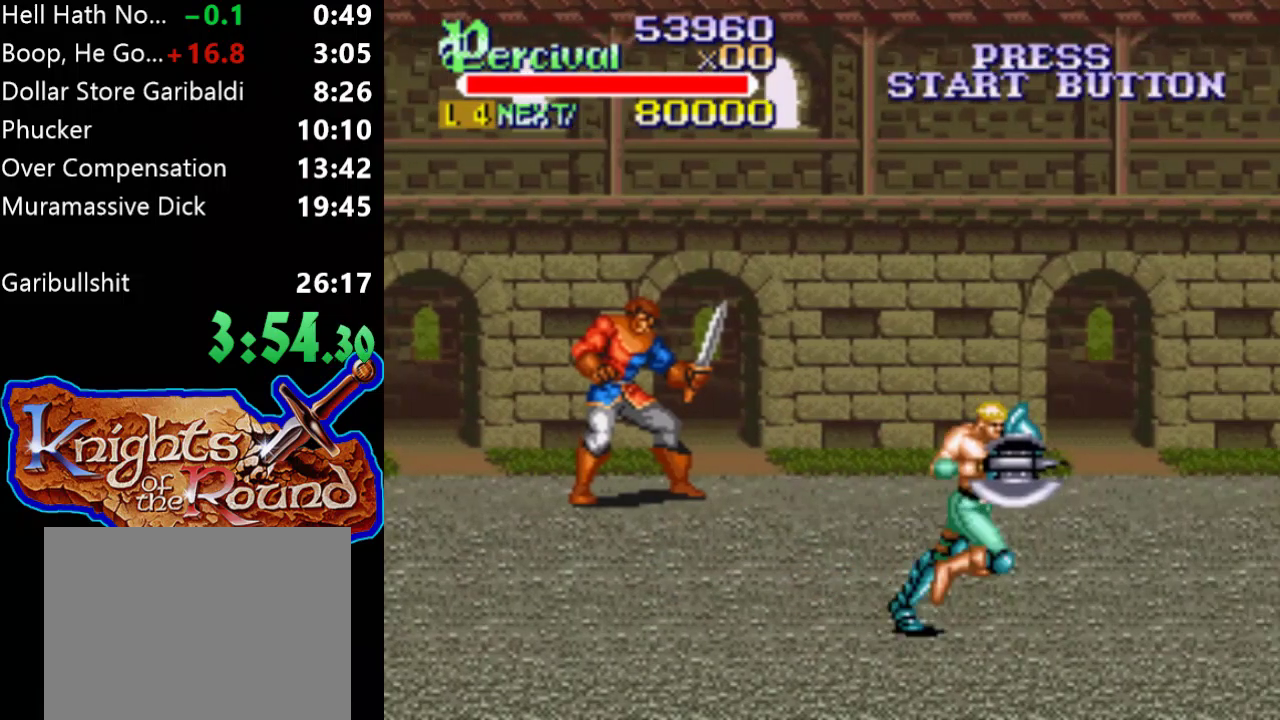
{"buttons": ["DPAD_RIGHT"], "events": [[167, "DPAD_RIGHT", "up"], [300, "DPAD_RIGHT", "down"], [367, "DPAD_RIGHT", "up"], [433, "DPAD_RIGHT", "down"]]}